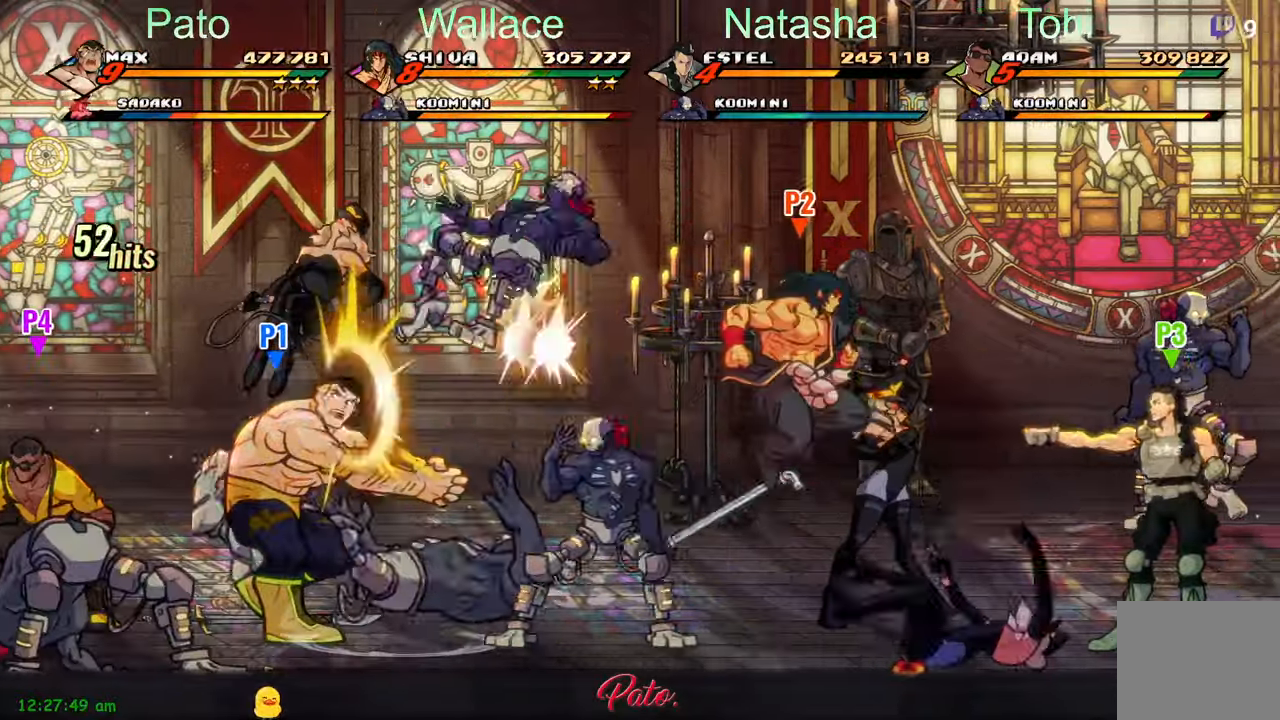
Gameplay with a controller (Xbox layout); each line is a JSON object with the inputs held at the frame after it (dt_ms = milliseconds from this image to that frame). "events" lists button and stick changes between this image and that frame as [ms after this image, input, new state], when the widget could be followed in between. Not read: right_stick.
{"dt_ms": 500, "buttons": ["DPAD_UP", "DPAD_RIGHT"], "left_stick": "center", "events": [[33, "Y", "up"]]}
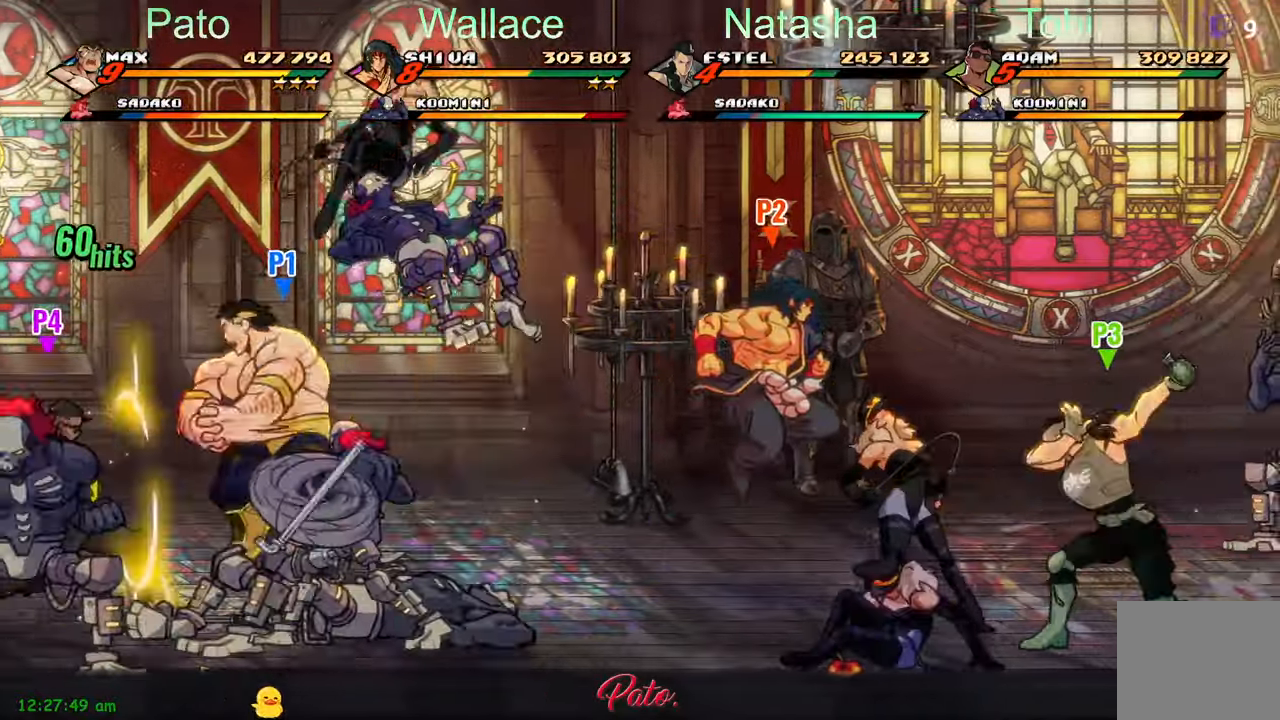
{"dt_ms": 500, "buttons": ["DPAD_UP", "DPAD_RIGHT"], "left_stick": "center", "events": []}
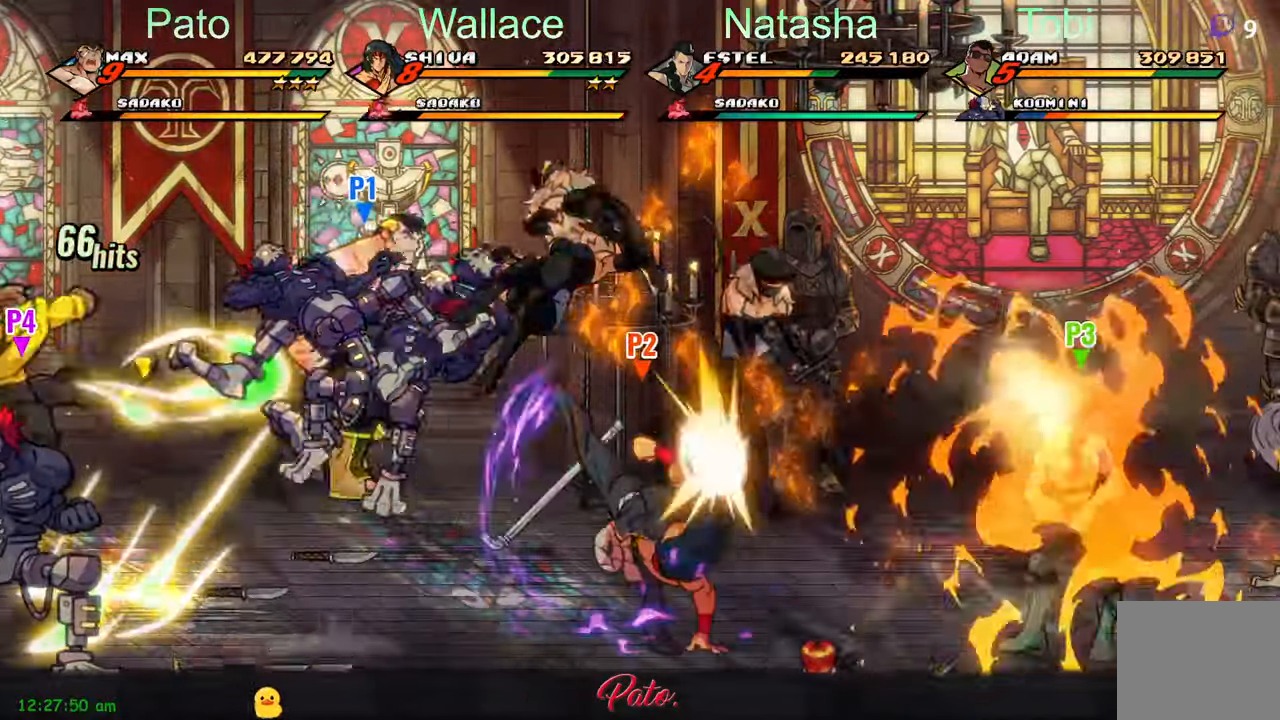
{"dt_ms": 1000, "buttons": ["DPAD_DOWN"], "left_stick": "center"}
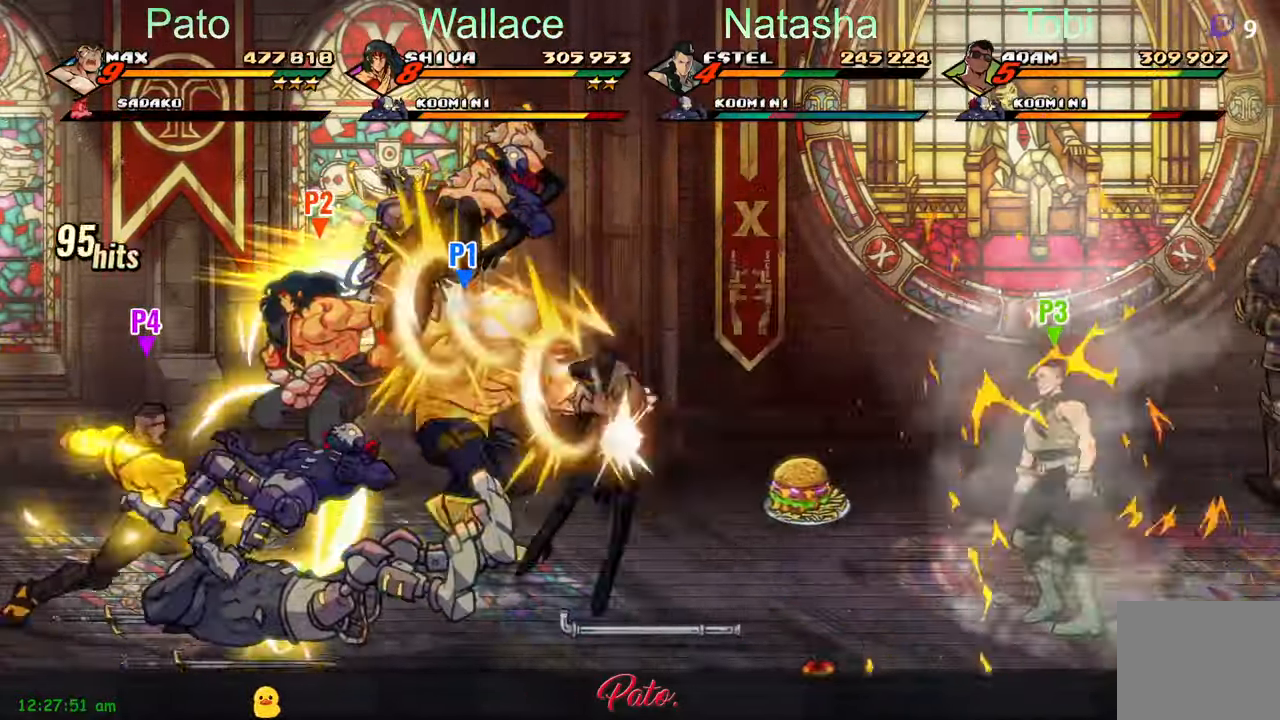
{"dt_ms": 500, "buttons": ["DPAD_DOWN"], "left_stick": "center", "events": []}
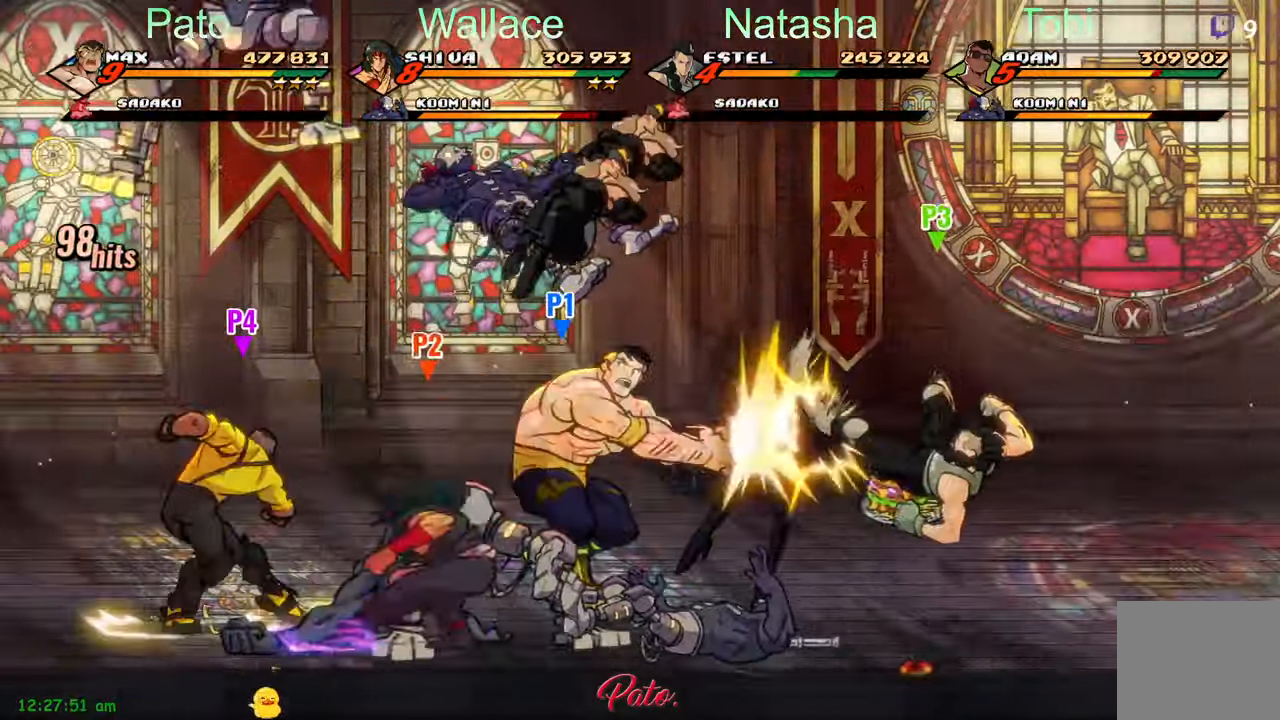
{"dt_ms": 500, "buttons": [], "left_stick": "center", "events": [[50, "DPAD_DOWN", "up"], [100, "L1", "down"], [200, "L1", "up"], [250, "L1", "down"], [350, "L1", "up"], [400, "L1", "down"], [466, "L1", "up"]]}
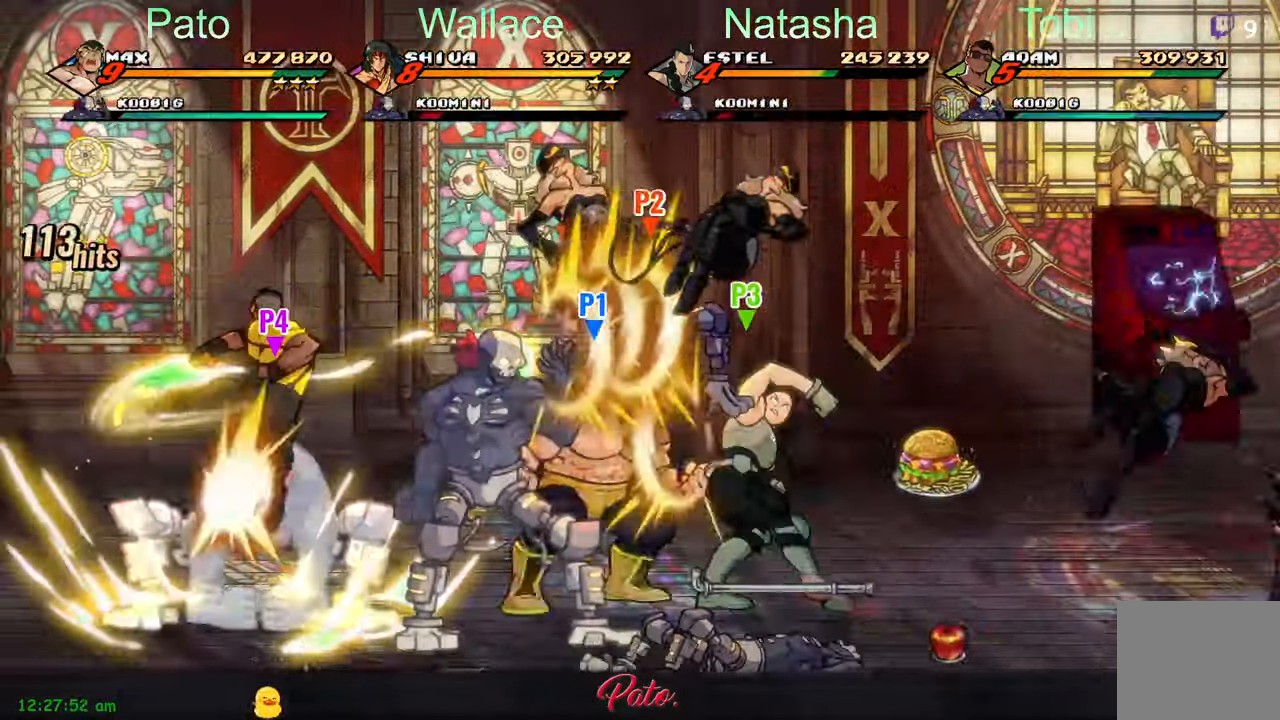
{"dt_ms": 500, "buttons": ["DPAD_LEFT"], "left_stick": "center", "events": [[16, "L1", "down"], [66, "L1", "up"], [116, "L1", "down"], [200, "L1", "up"], [250, "DPAD_LEFT", "down"]]}
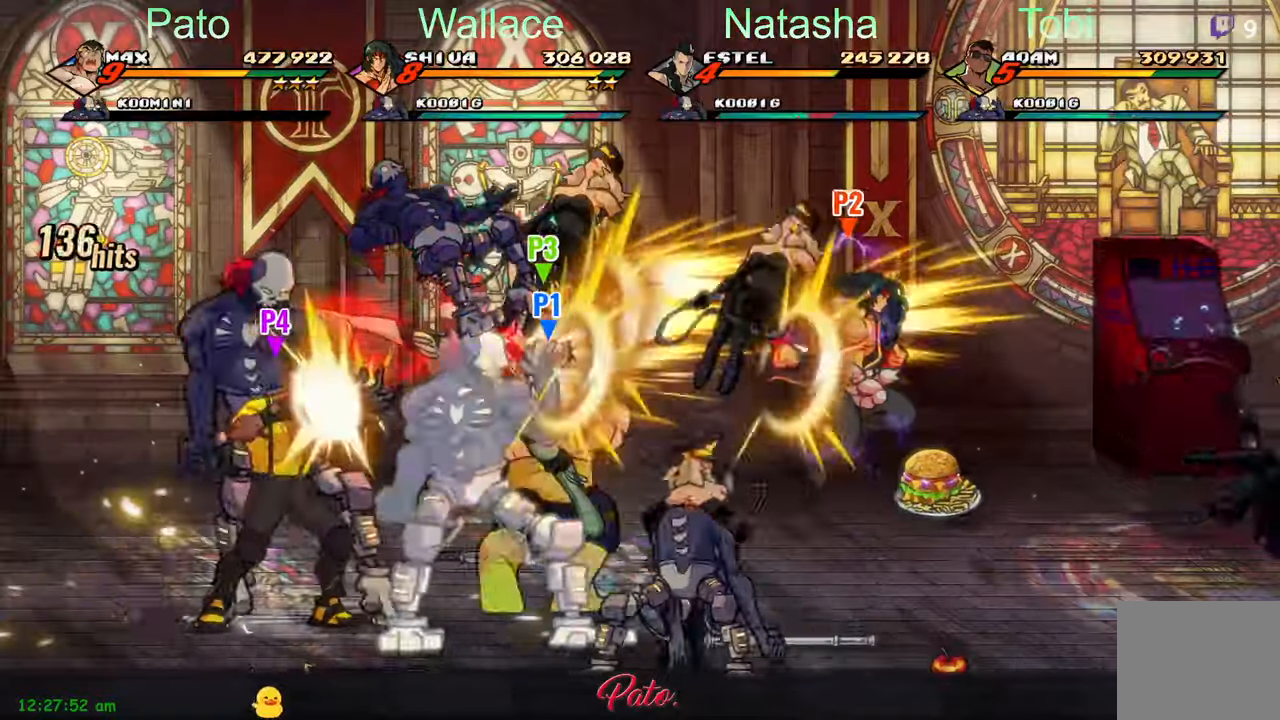
{"dt_ms": 500, "buttons": ["Y", "DPAD_LEFT"], "left_stick": "center", "events": [[333, "Y", "down"], [383, "Y", "up"], [467, "Y", "down"]]}
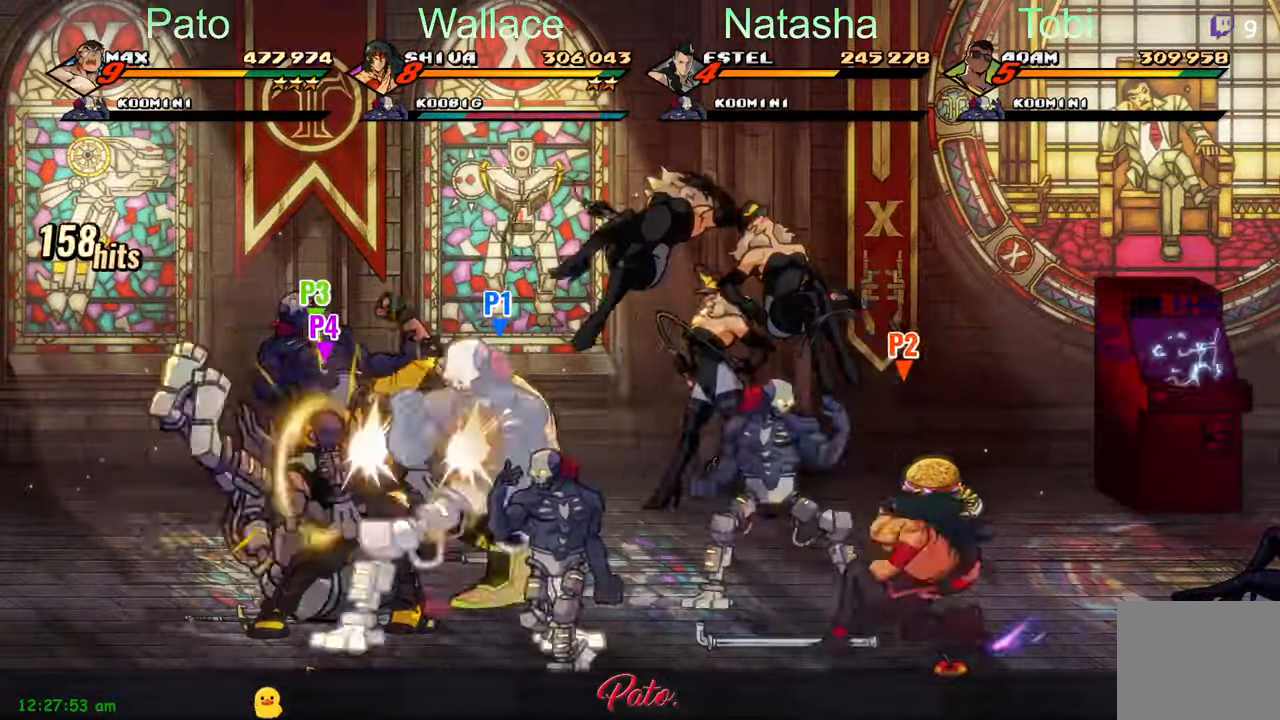
{"dt_ms": 500, "buttons": ["Y"], "left_stick": "center", "events": [[50, "Y", "up"], [150, "Y", "down"], [200, "Y", "up"], [267, "DPAD_LEFT", "up"], [283, "Y", "down"], [317, "Y", "up"], [400, "Y", "down"]]}
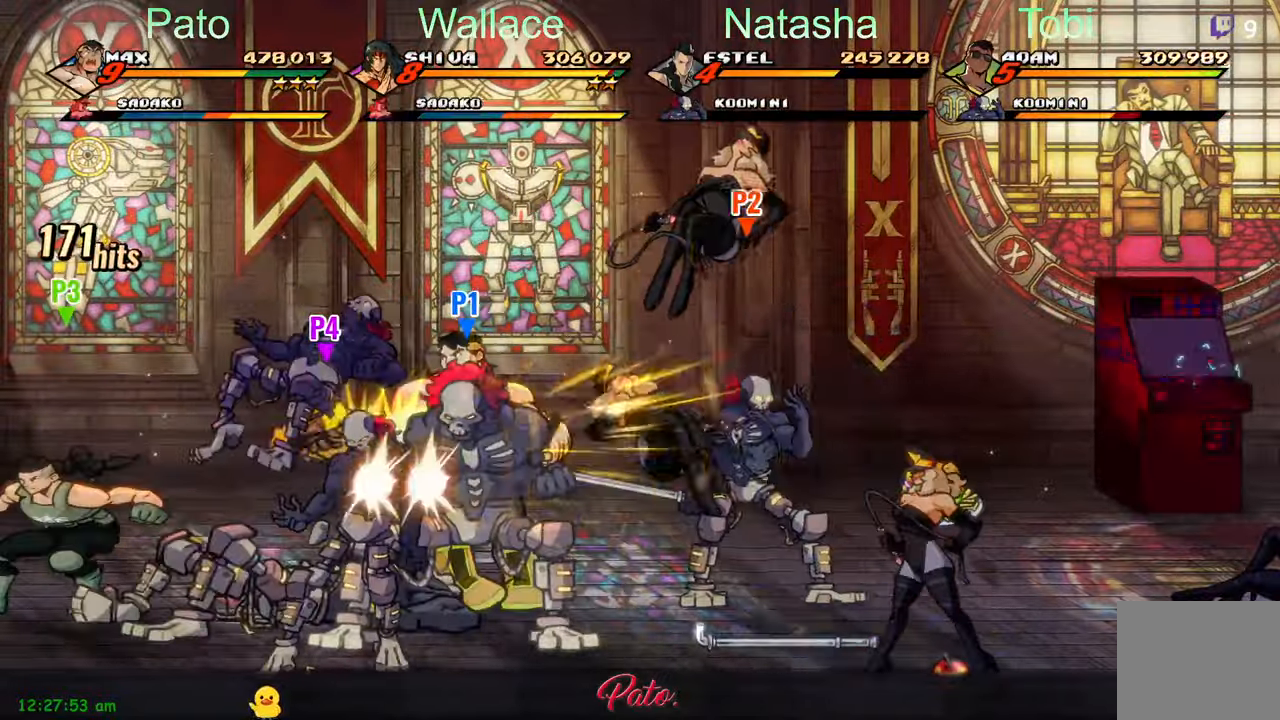
{"dt_ms": 500, "buttons": [], "left_stick": "center", "events": [[67, "Y", "up"], [117, "DPAD_LEFT", "down"], [150, "Y", "down"], [217, "Y", "up"], [300, "Y", "down"], [383, "Y", "up"], [400, "Y", "down"], [467, "Y", "up"], [500, "DPAD_LEFT", "up"]]}
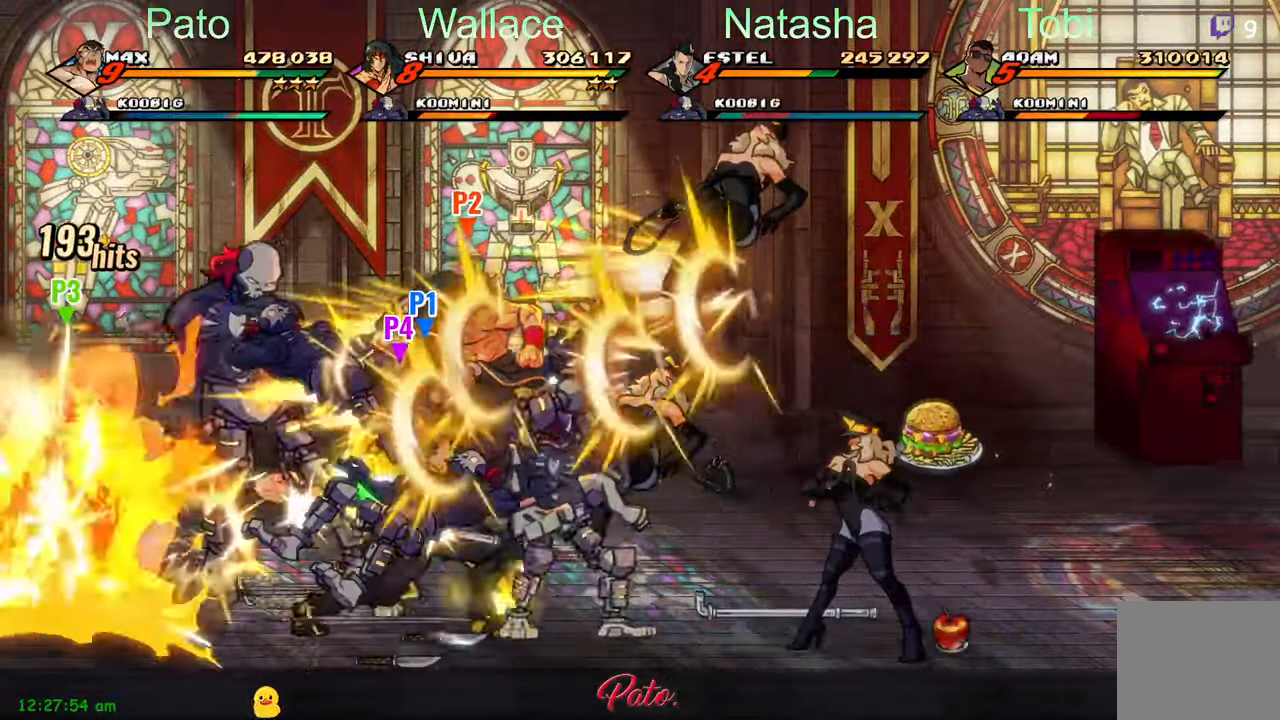
{"dt_ms": 500, "buttons": [], "left_stick": "center", "events": [[33, "L1", "down"], [150, "L1", "up"], [250, "L1", "down"], [367, "L1", "up"], [383, "Y", "down"], [467, "Y", "up"]]}
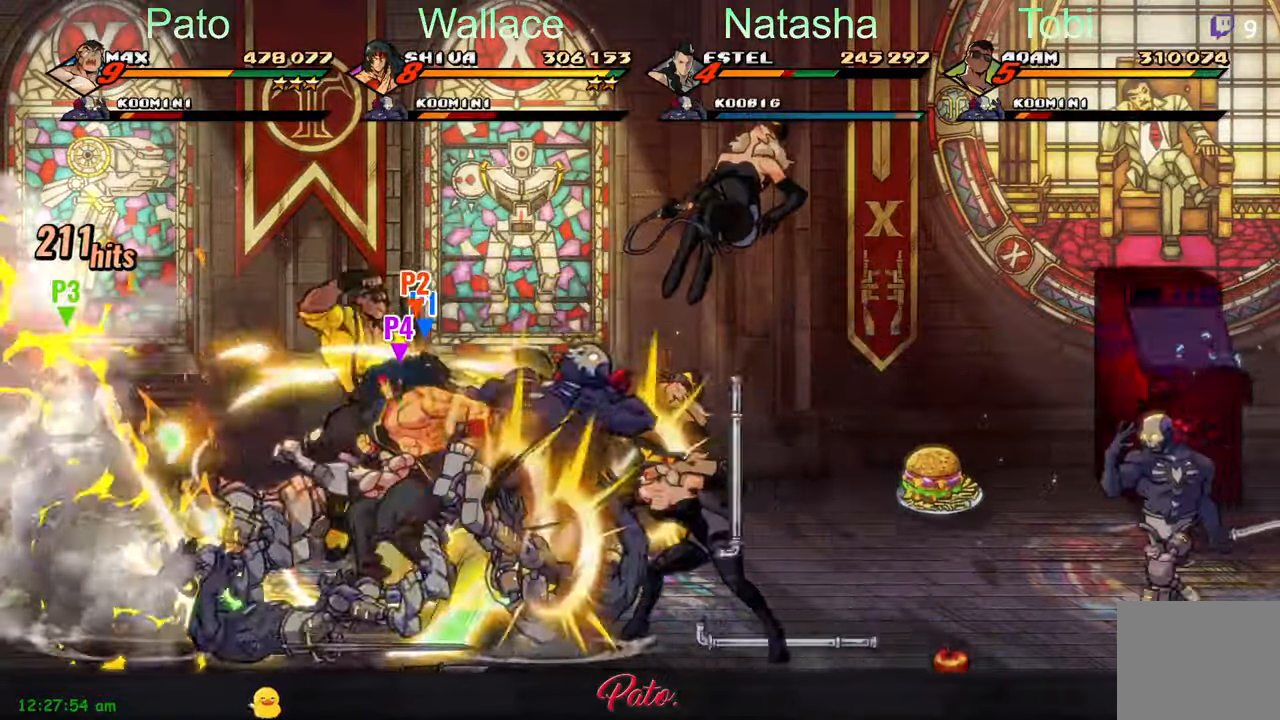
{"dt_ms": 500, "buttons": ["DPAD_RIGHT"], "left_stick": "center", "events": [[33, "Y", "down"], [100, "DPAD_RIGHT", "down"], [117, "Y", "up"], [217, "Y", "down"], [317, "Y", "up"], [417, "Y", "down"], [500, "Y", "up"]]}
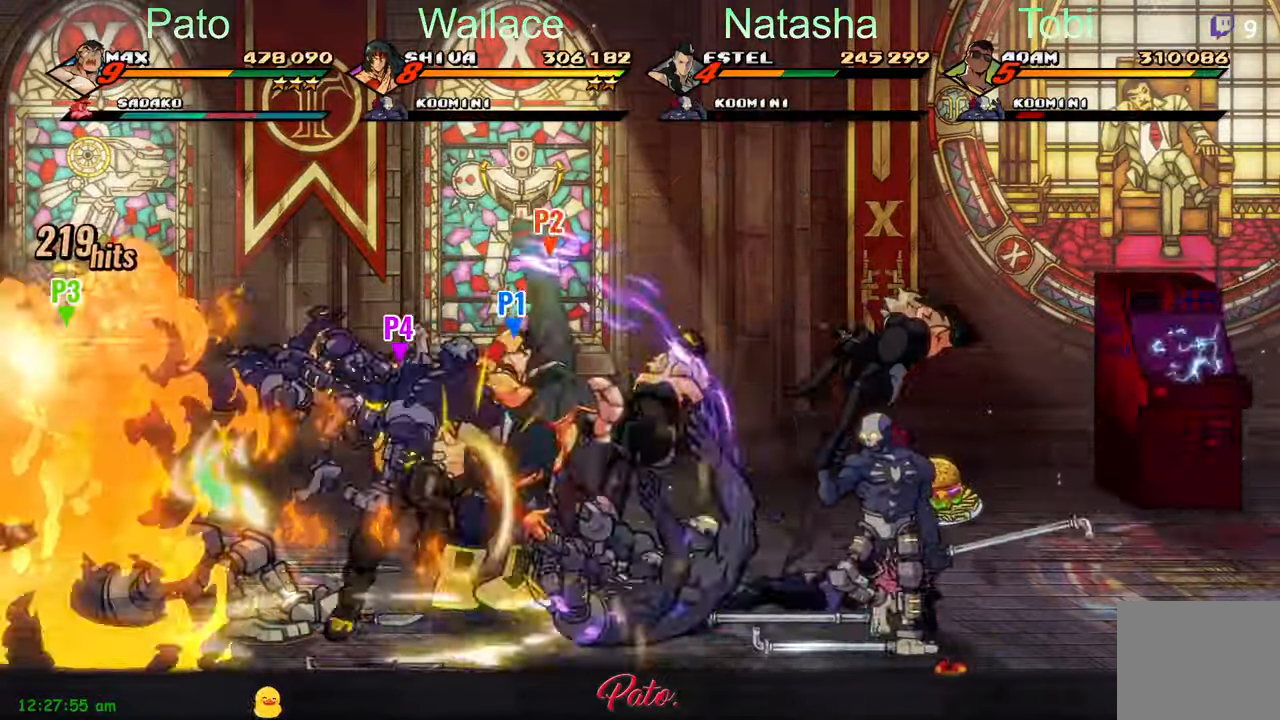
{"dt_ms": 1000, "buttons": ["DPAD_RIGHT"], "left_stick": "center"}
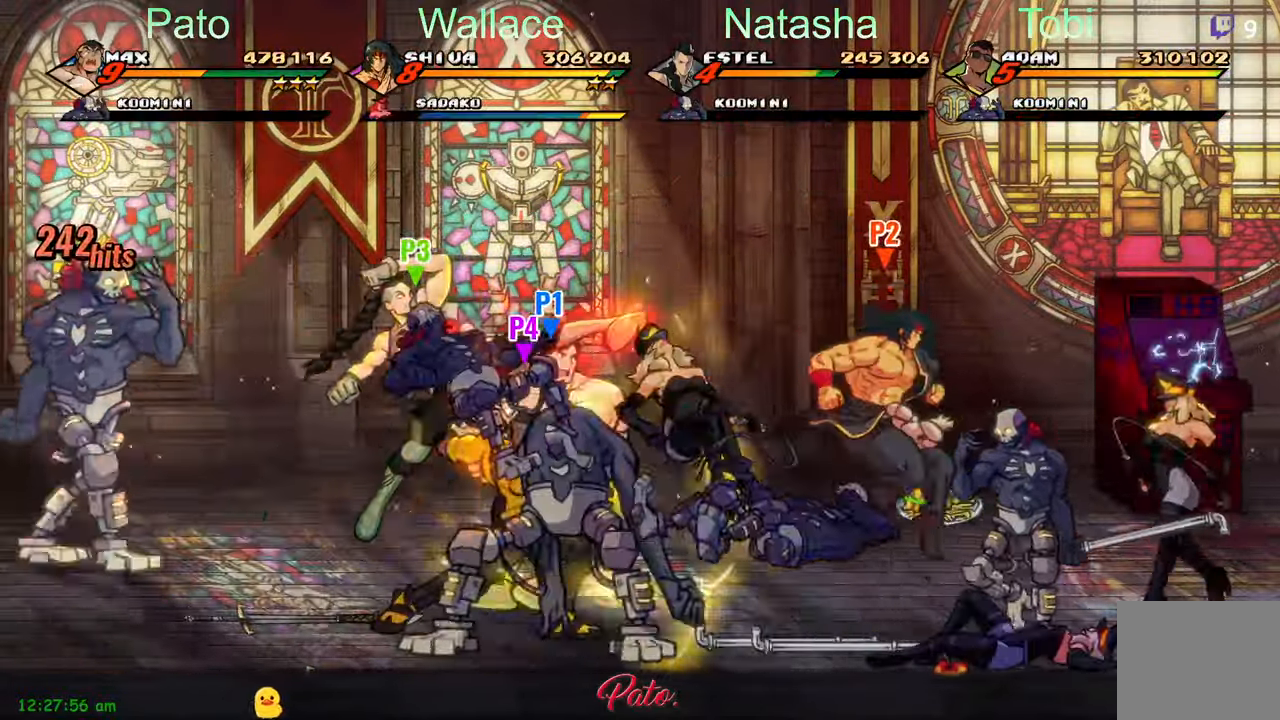
{"dt_ms": 500, "buttons": ["L1"], "left_stick": "center"}
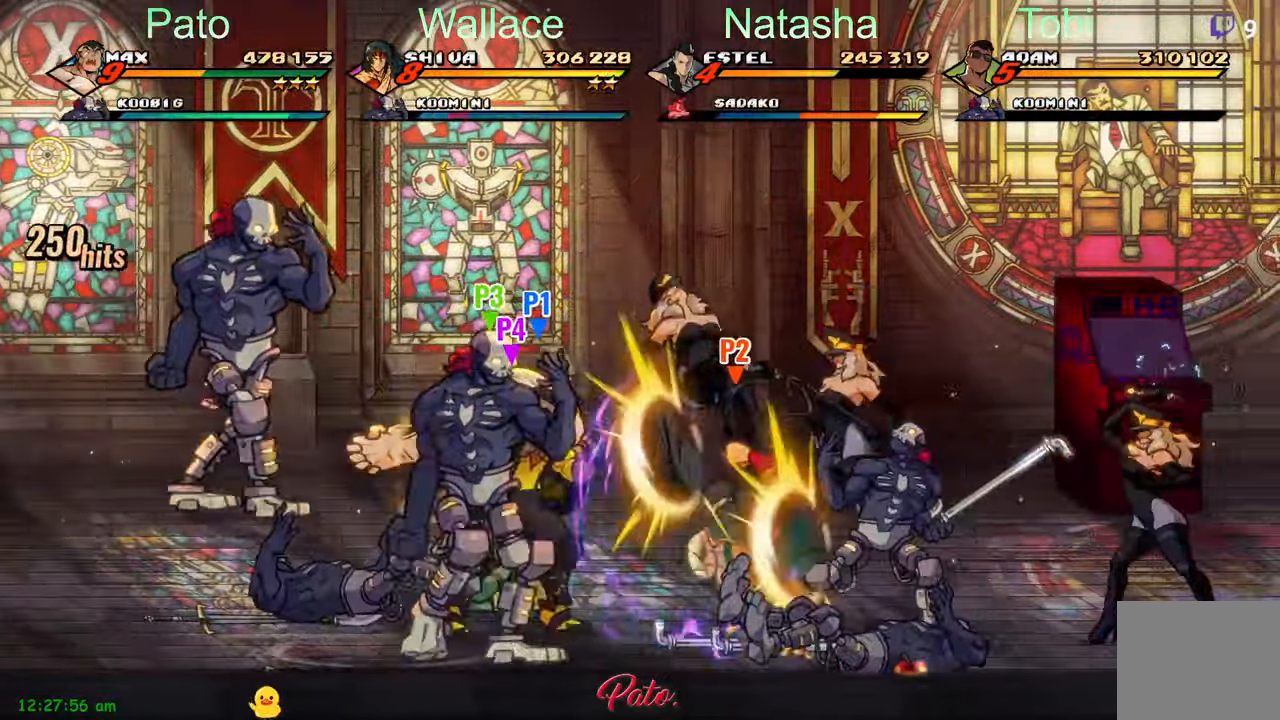
{"dt_ms": 1000, "buttons": ["DPAD_UP", "DPAD_RIGHT"], "left_stick": "center"}
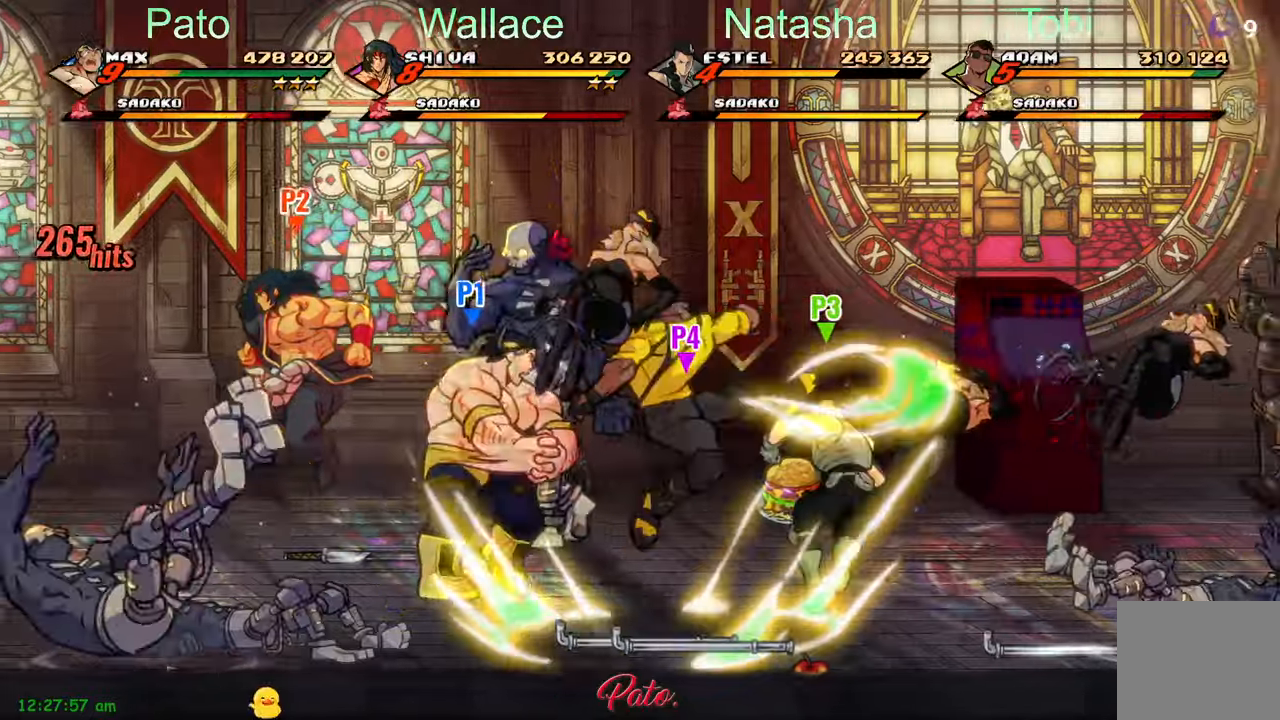
{"dt_ms": 500, "buttons": ["DPAD_DOWN", "DPAD_RIGHT"], "left_stick": "center", "events": [[384, "DPAD_UP", "up"], [500, "DPAD_DOWN", "down"]]}
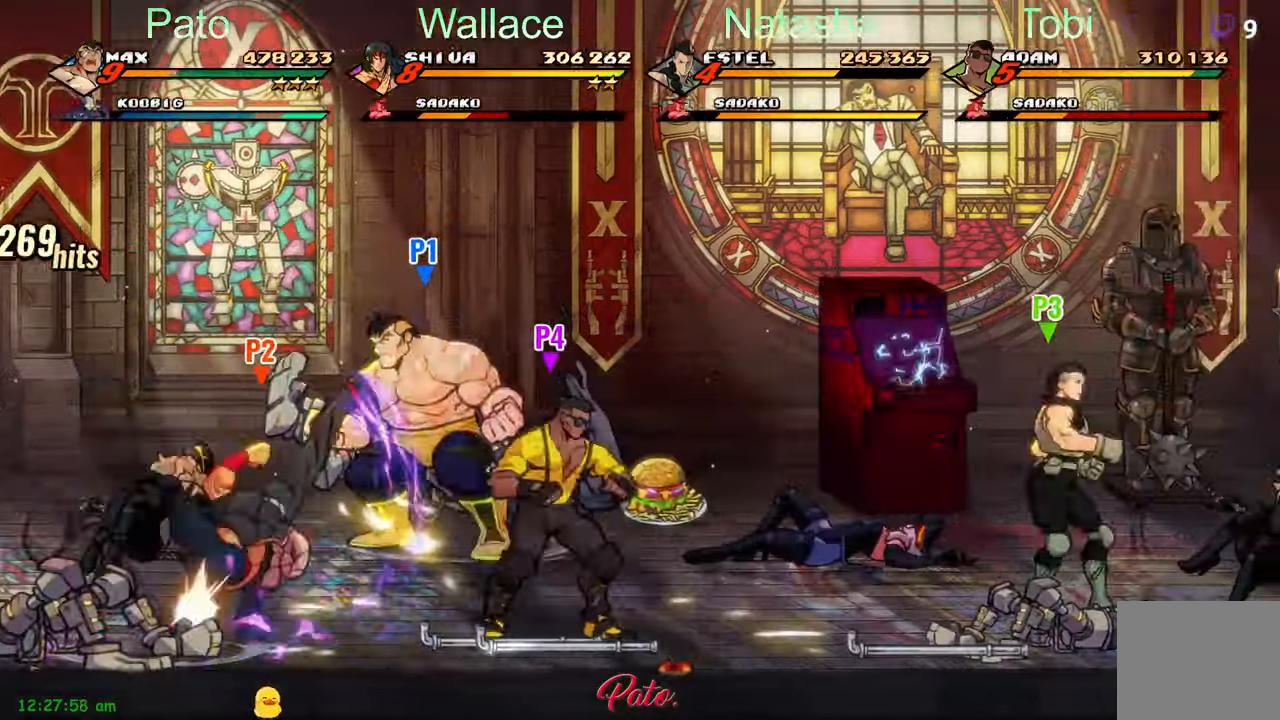
{"dt_ms": 500, "buttons": ["DPAD_RIGHT"], "left_stick": "center", "events": [[234, "A", "down"], [284, "DPAD_DOWN", "up"], [334, "A", "up"]]}
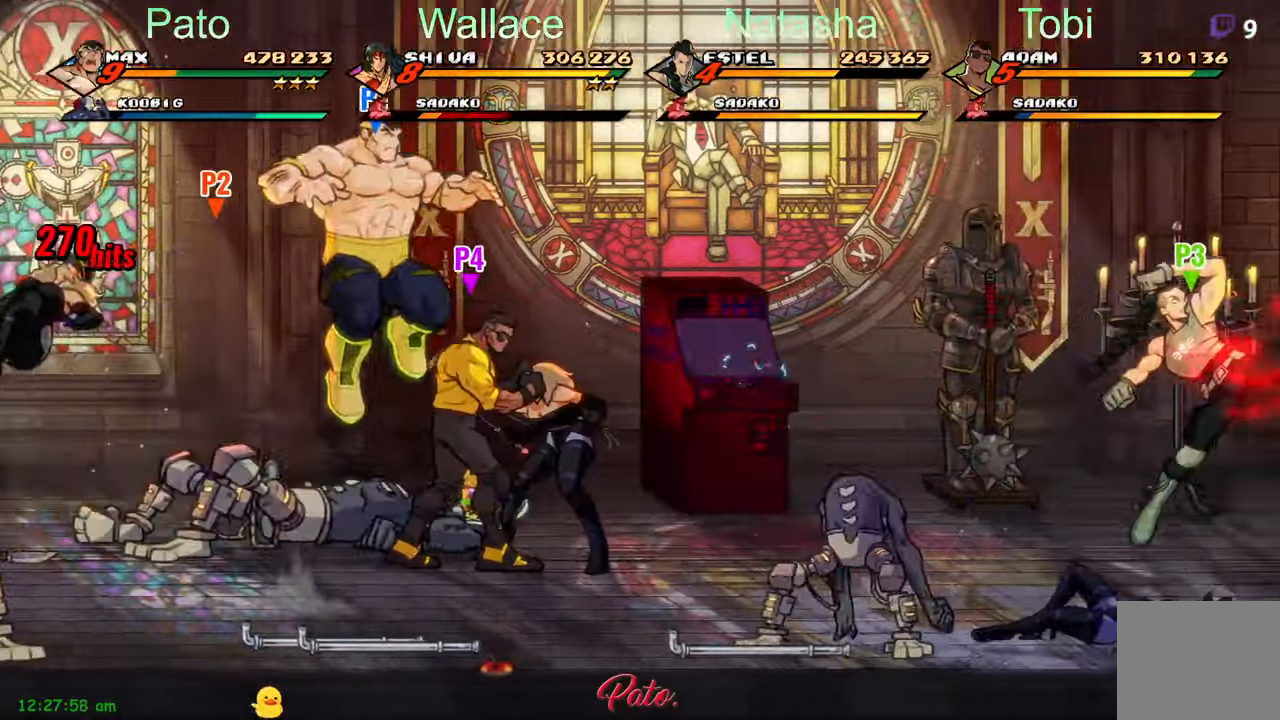
{"dt_ms": 500, "buttons": ["DPAD_DOWN"], "left_stick": "center", "events": [[34, "L1", "down"], [167, "L1", "up"], [267, "Y", "down"], [367, "Y", "up"], [384, "DPAD_DOWN", "down"], [450, "DPAD_RIGHT", "up"]]}
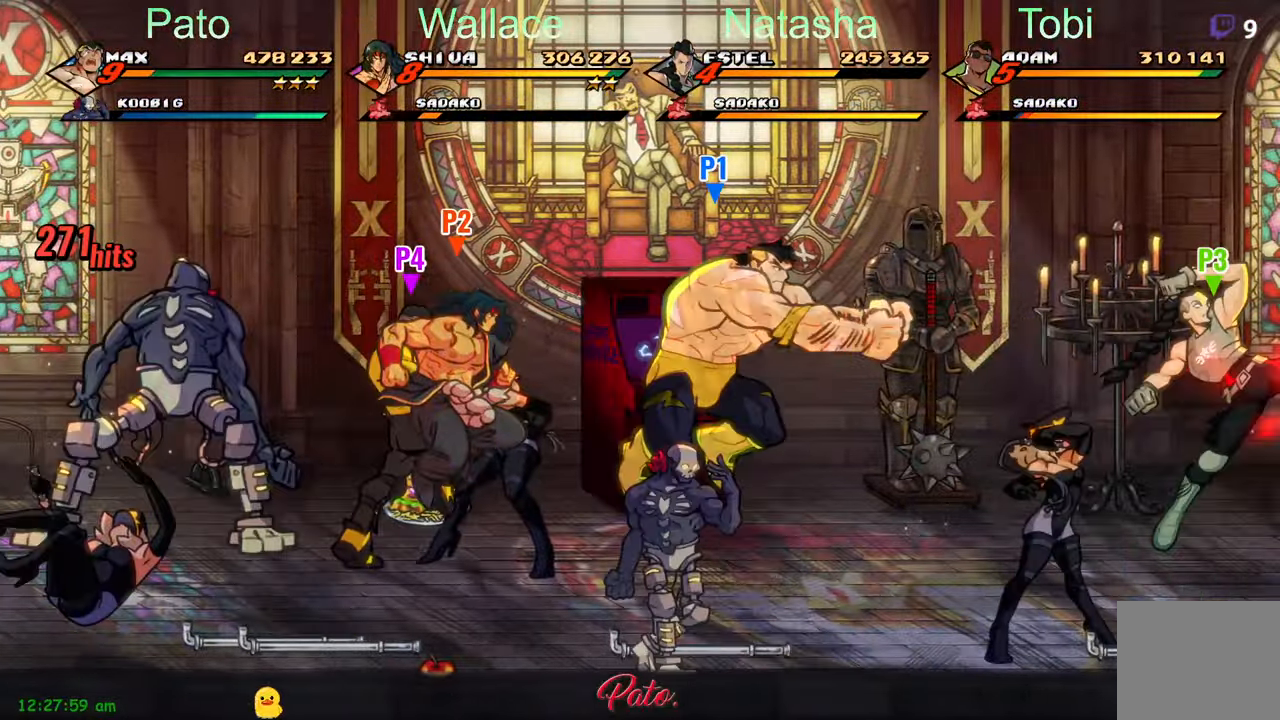
{"dt_ms": 500, "buttons": ["DPAD_DOWN", "DPAD_RIGHT"], "left_stick": "center", "events": [[500, "DPAD_RIGHT", "down"]]}
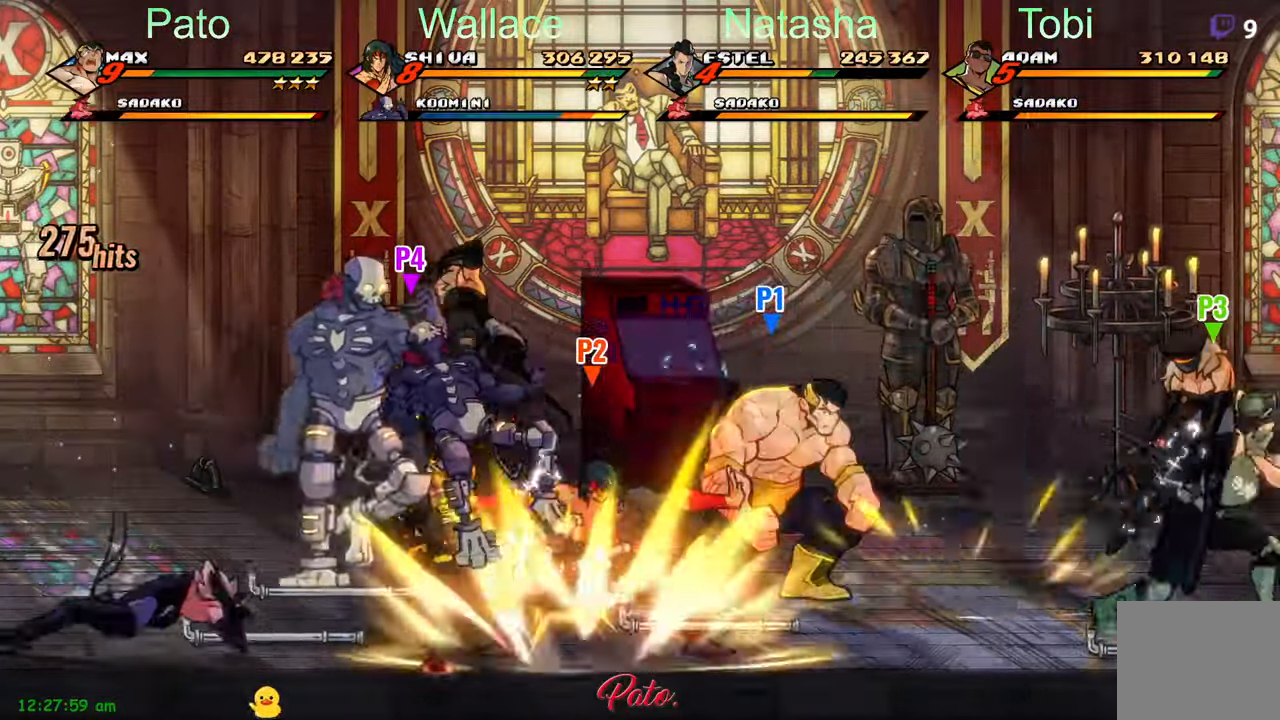
{"dt_ms": 500, "buttons": ["DPAD_RIGHT"], "left_stick": "center", "events": [[167, "DPAD_DOWN", "up"], [200, "A", "down"], [317, "A", "up"]]}
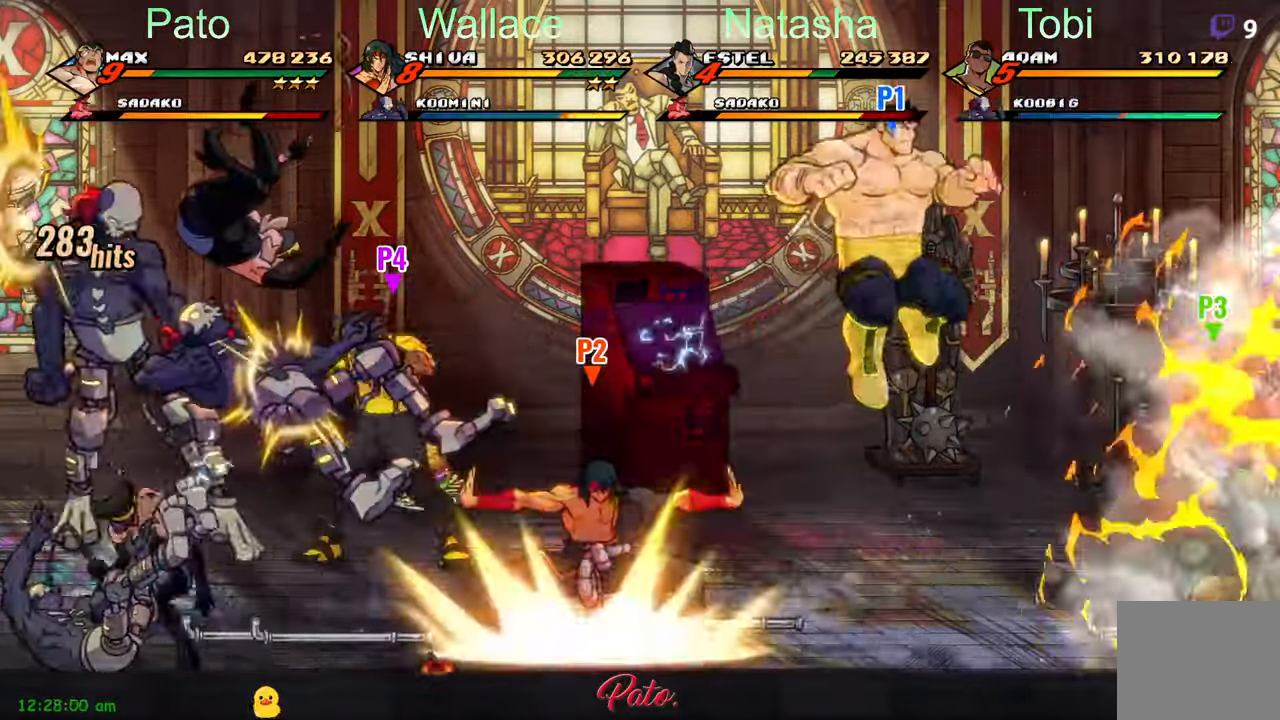
{"dt_ms": 500, "buttons": ["L1"], "left_stick": "center", "events": [[50, "Y", "down"], [117, "Y", "up"], [217, "Y", "down"], [234, "DPAD_RIGHT", "up"], [300, "Y", "up"], [384, "Y", "down"], [467, "Y", "up"], [500, "L1", "down"]]}
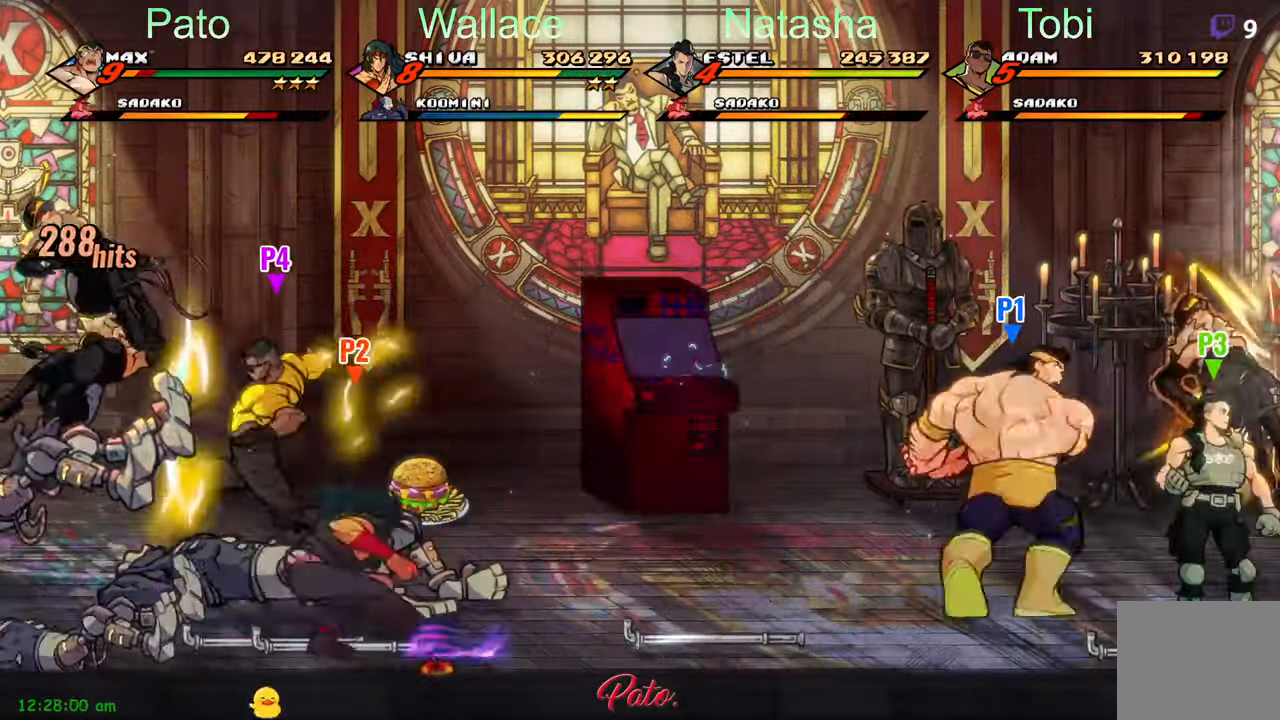
{"dt_ms": 500, "buttons": ["DPAD_LEFT"], "left_stick": "center", "events": [[84, "L1", "up"], [234, "DPAD_RIGHT", "down"], [334, "DPAD_RIGHT", "up"], [434, "DPAD_LEFT", "down"]]}
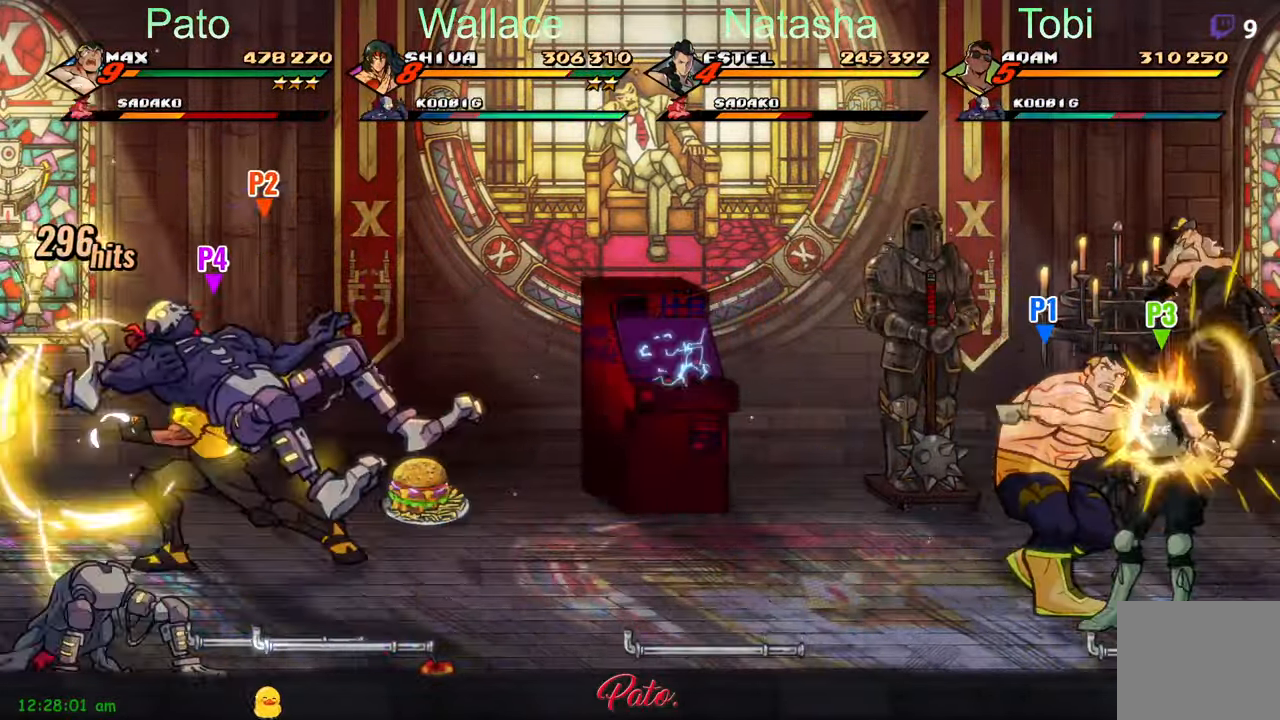
{"dt_ms": 500, "buttons": ["DPAD_LEFT"], "left_stick": "center", "events": []}
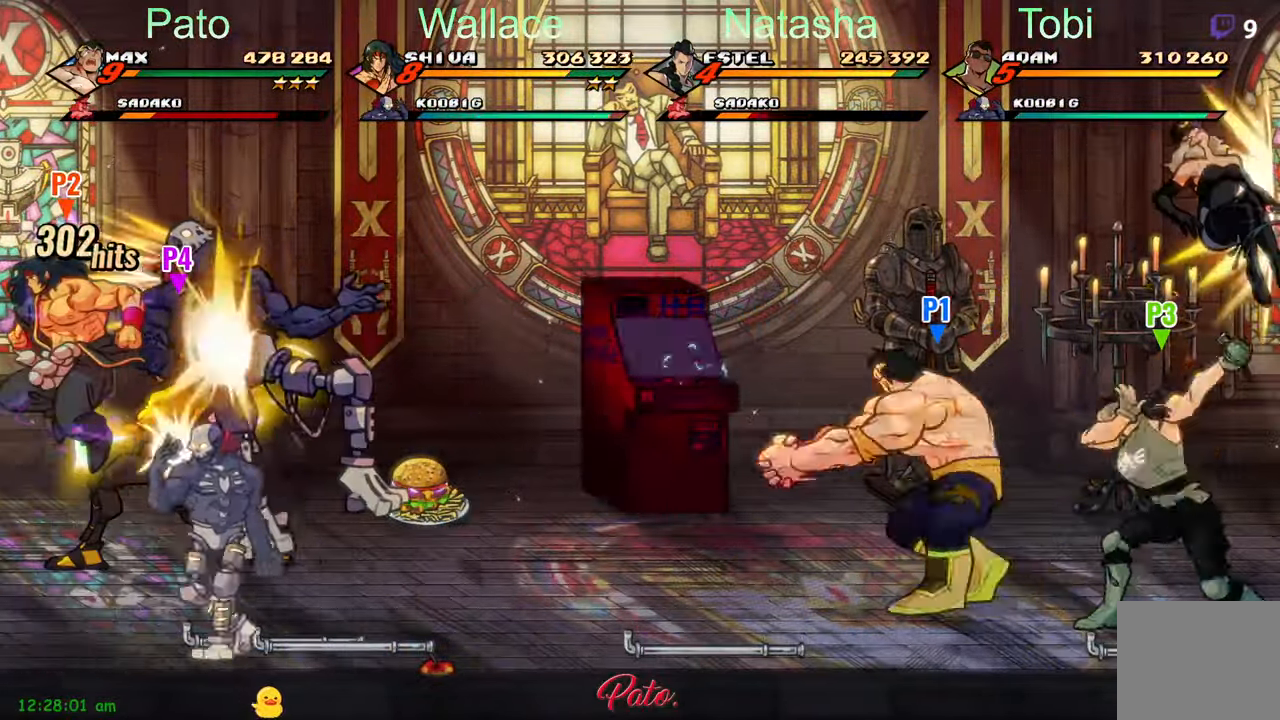
{"dt_ms": 500, "buttons": ["DPAD_LEFT"], "left_stick": "center", "events": [[134, "L1", "down"], [250, "L1", "up"]]}
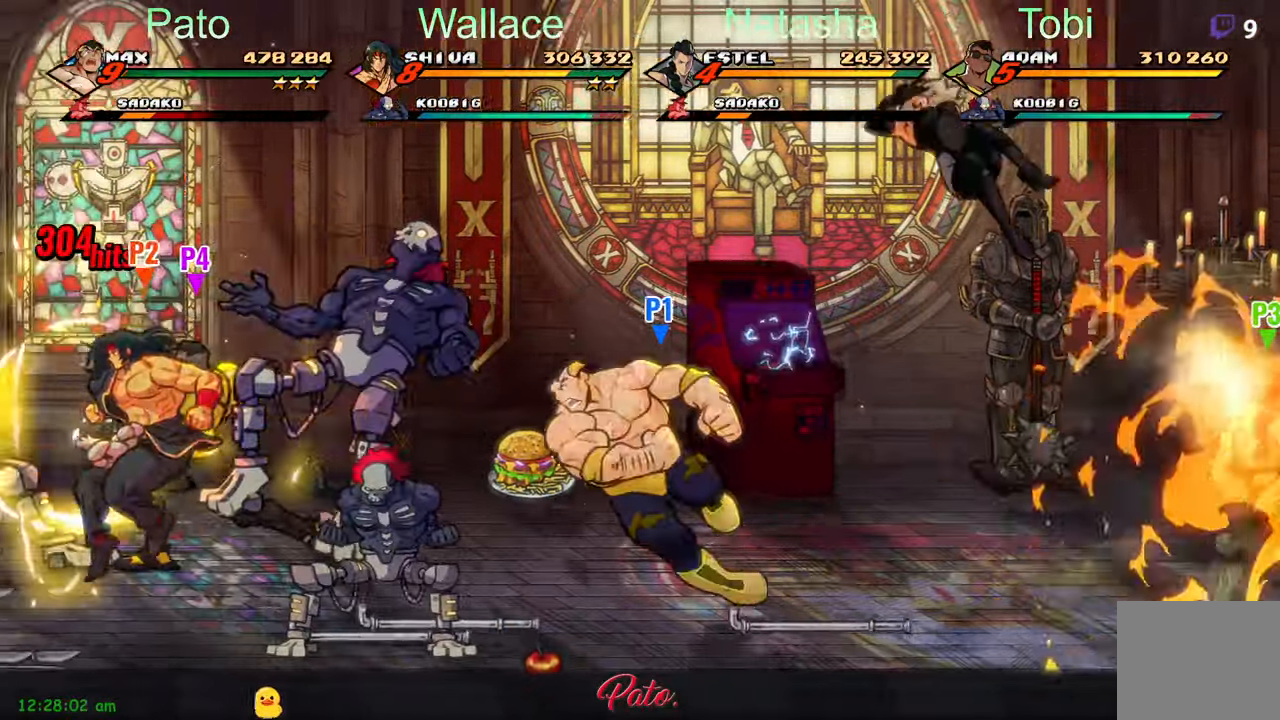
{"dt_ms": 500, "buttons": ["DPAD_UP"], "left_stick": "center", "events": [[50, "DPAD_LEFT", "up"], [217, "DPAD_UP", "down"]]}
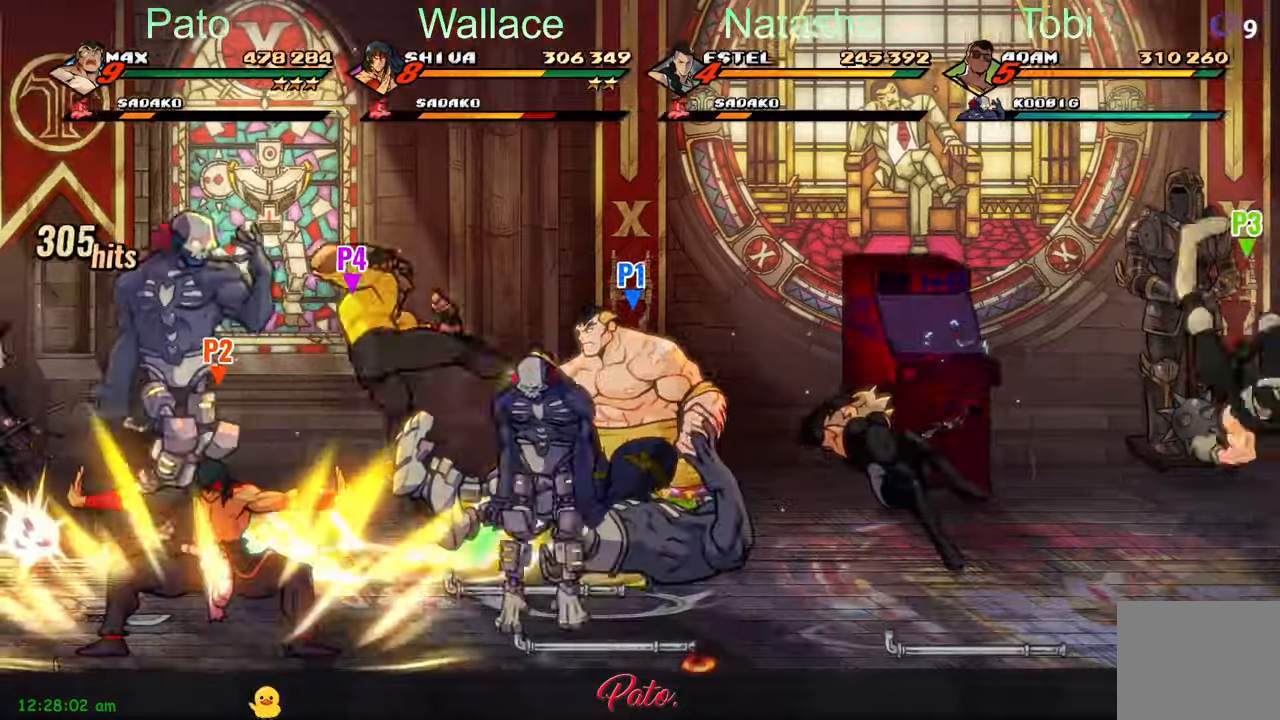
{"dt_ms": 500, "buttons": ["B"], "left_stick": "center", "events": [[316, "DPAD_RIGHT", "down"], [366, "DPAD_UP", "up"], [433, "B", "down"], [483, "DPAD_RIGHT", "up"]]}
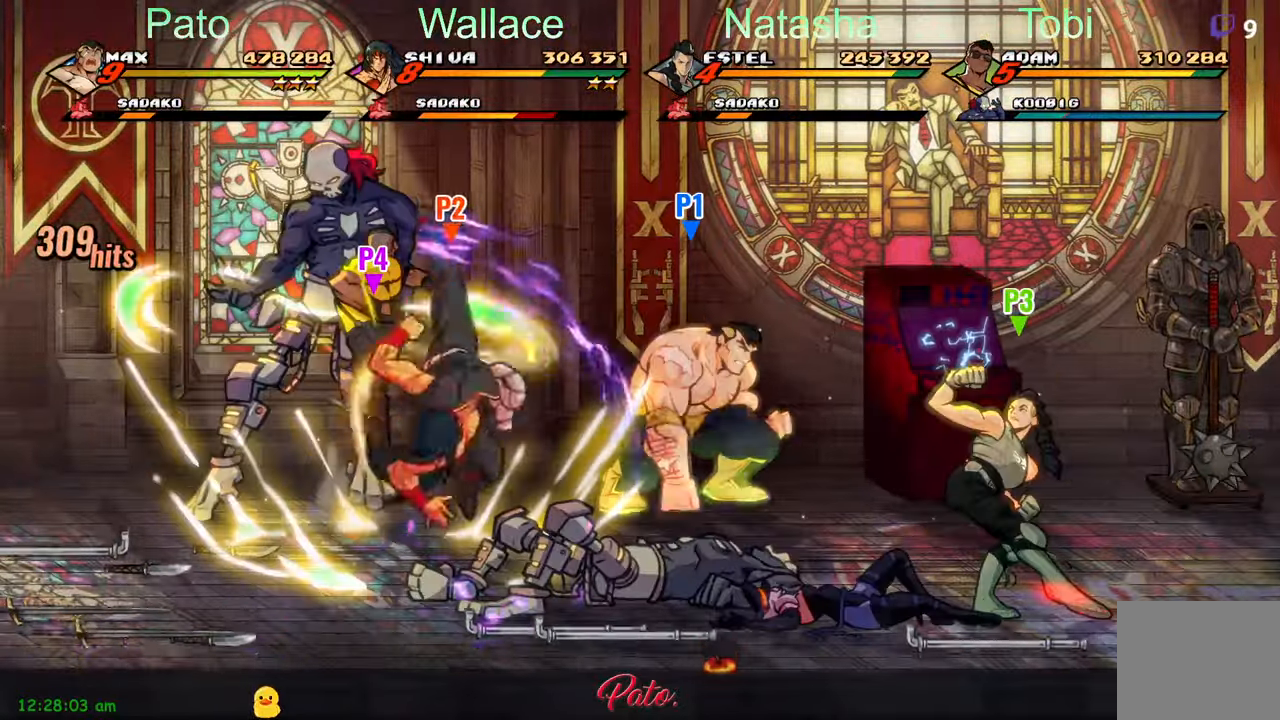
{"dt_ms": 500, "buttons": ["DPAD_DOWN"], "left_stick": "center", "events": [[50, "B", "up"], [66, "DPAD_LEFT", "down"], [250, "DPAD_DOWN", "down"], [283, "DPAD_LEFT", "up"]]}
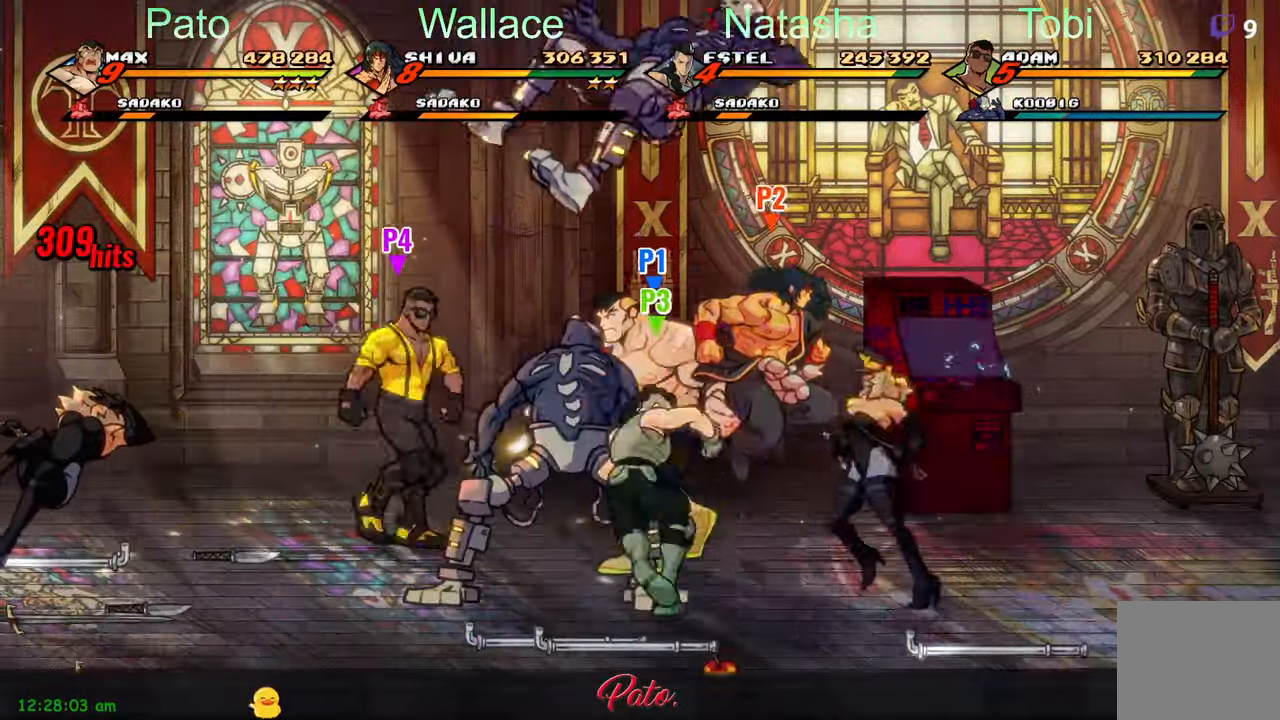
{"dt_ms": 500, "buttons": [], "left_stick": "center", "events": [[116, "Y", "down"], [200, "Y", "up"], [266, "DPAD_DOWN", "up"], [266, "Y", "down"], [333, "Y", "up"], [366, "L1", "down"], [366, "L2", "down"], [483, "L1", "up"], [483, "L2", "up"]]}
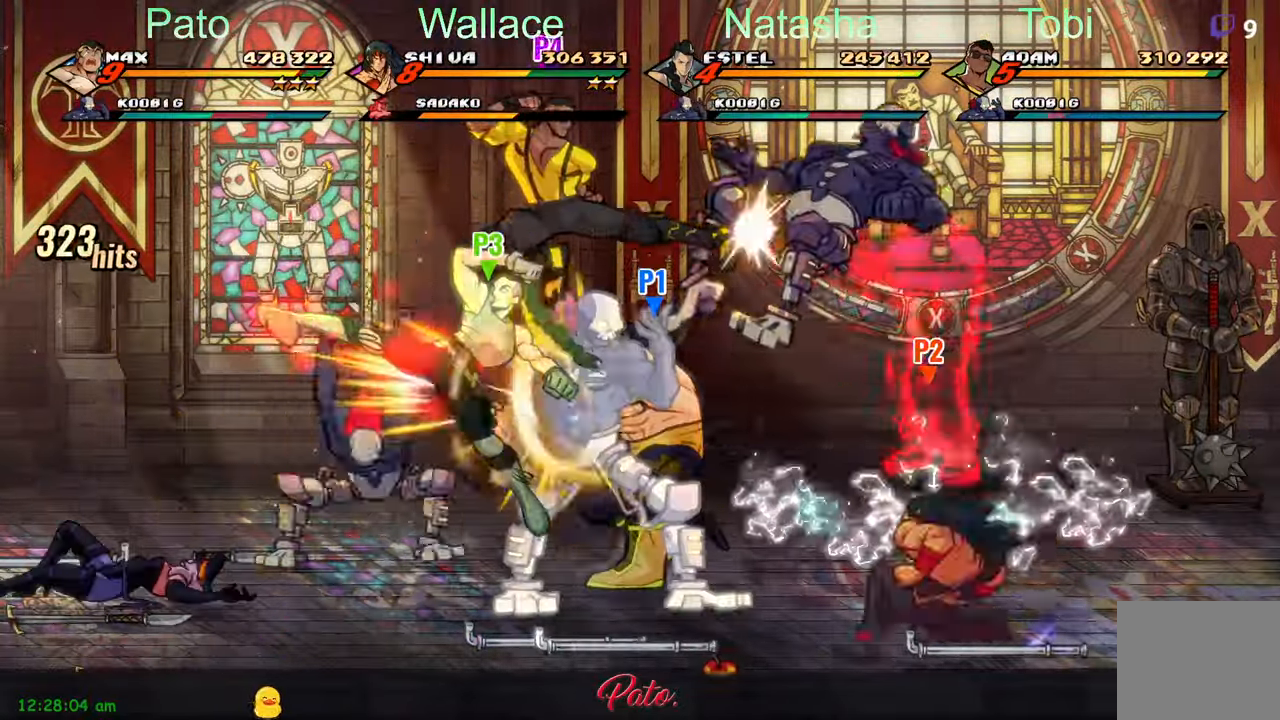
{"dt_ms": 500, "buttons": ["DPAD_LEFT"], "left_stick": "center", "events": [[116, "Y", "down"], [150, "DPAD_LEFT", "down"], [216, "Y", "up"], [316, "Y", "down"], [400, "Y", "up"]]}
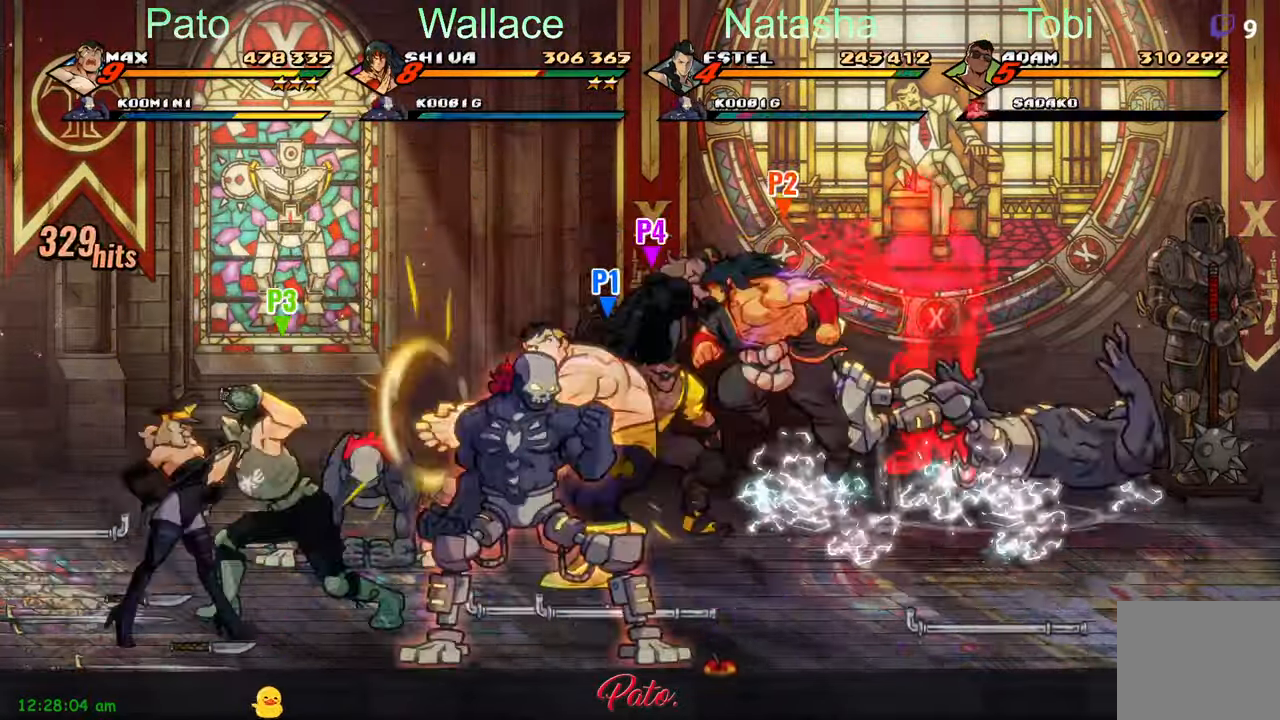
{"dt_ms": 1000, "buttons": [], "left_stick": "center"}